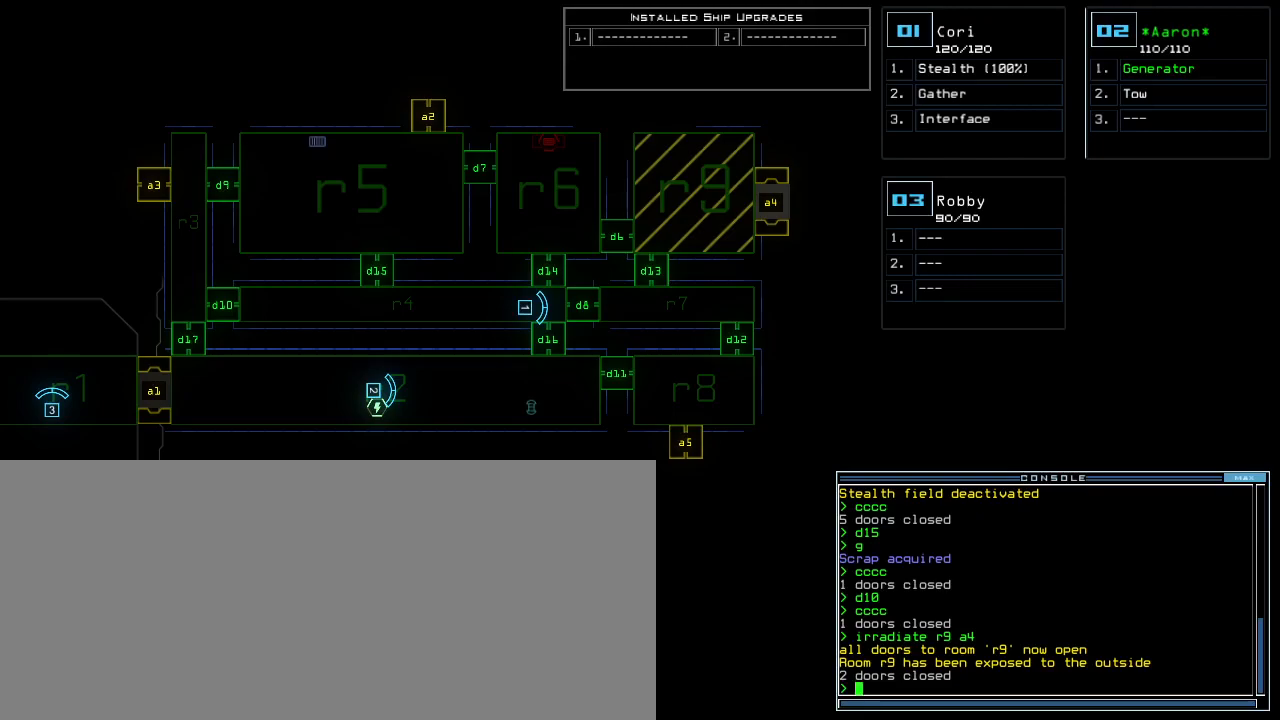
Gameplay with keyboard; each line is a JSON object with the keys held at the frame after it. "events" lists presses ("down") and releases ("up") of ".", "0", "1", "2", "3", "4", "5", "6", "7", "8", "9", "a", "b", "backspace", "c", "caps_lock", "comma", "ctrl_l", "ctrl_r", "d", "down", "e", "equals", "escape", "f", "f5", "g", "h", "i", "j", "k", "l", "left", "m", "minus", "n", "o", "p", "q", "quote", "r", "return", "right", "s", "semicolon", "shift_l", "shift_r", "space", "t", "tab", "tilde", "u", "up", "v", "w", "x", "y" and "z" between this image and that frame as [ms after this image, input, new state], when the widget could be followed in between. No other keys are recorded. Mouse input is not recorded.
{"keys": [], "events": [[317, "a", "down"], [433, "a", "up"]]}
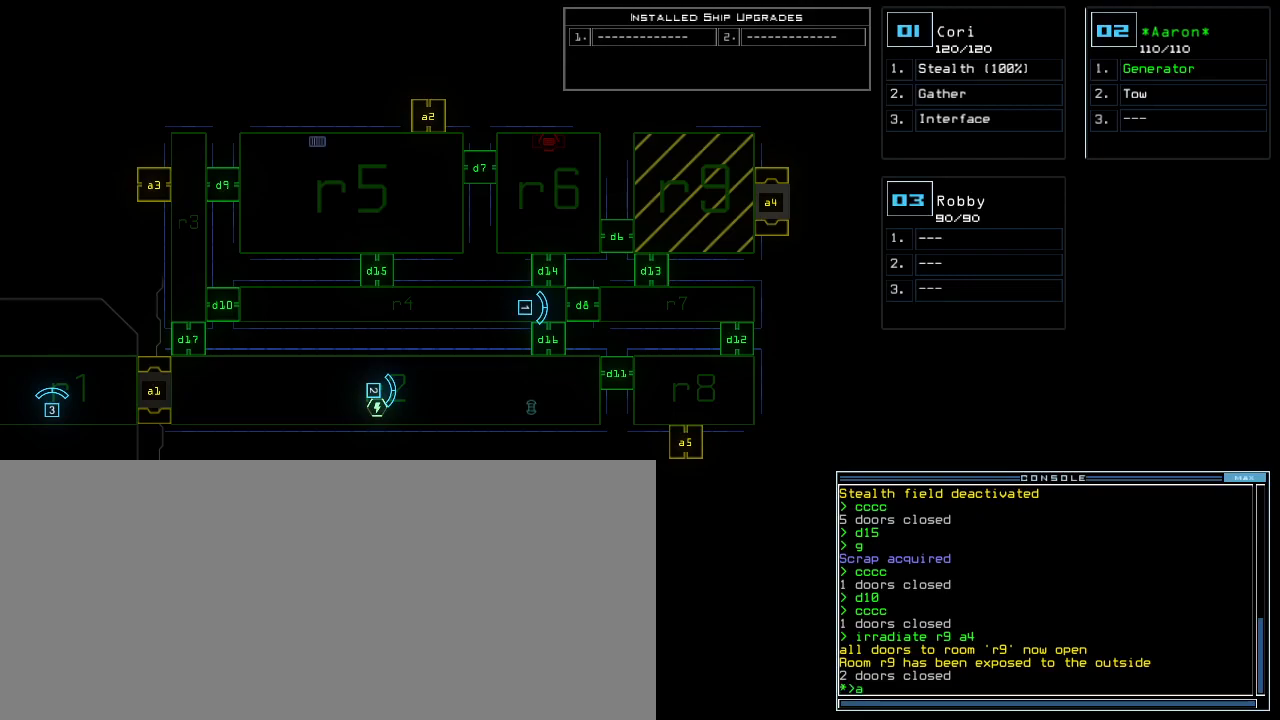
{"keys": [], "events": [[50, "4", "down"], [133, "4", "up"]]}
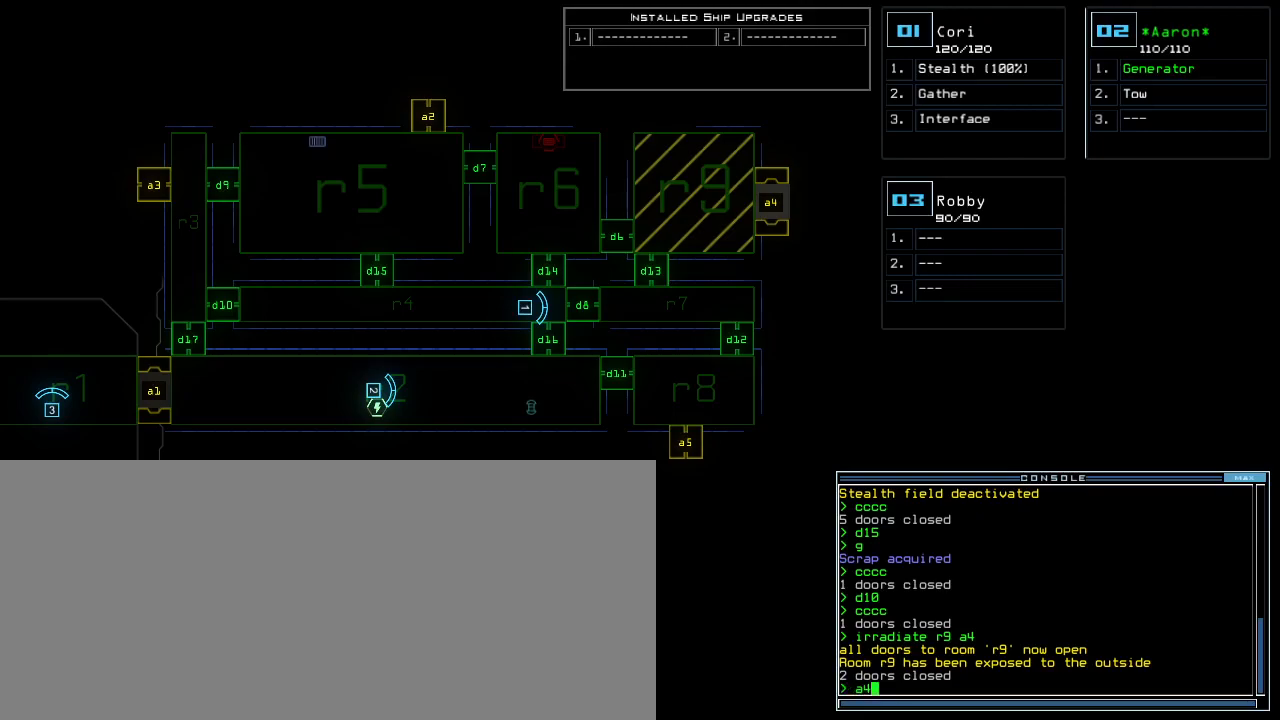
{"keys": [], "events": []}
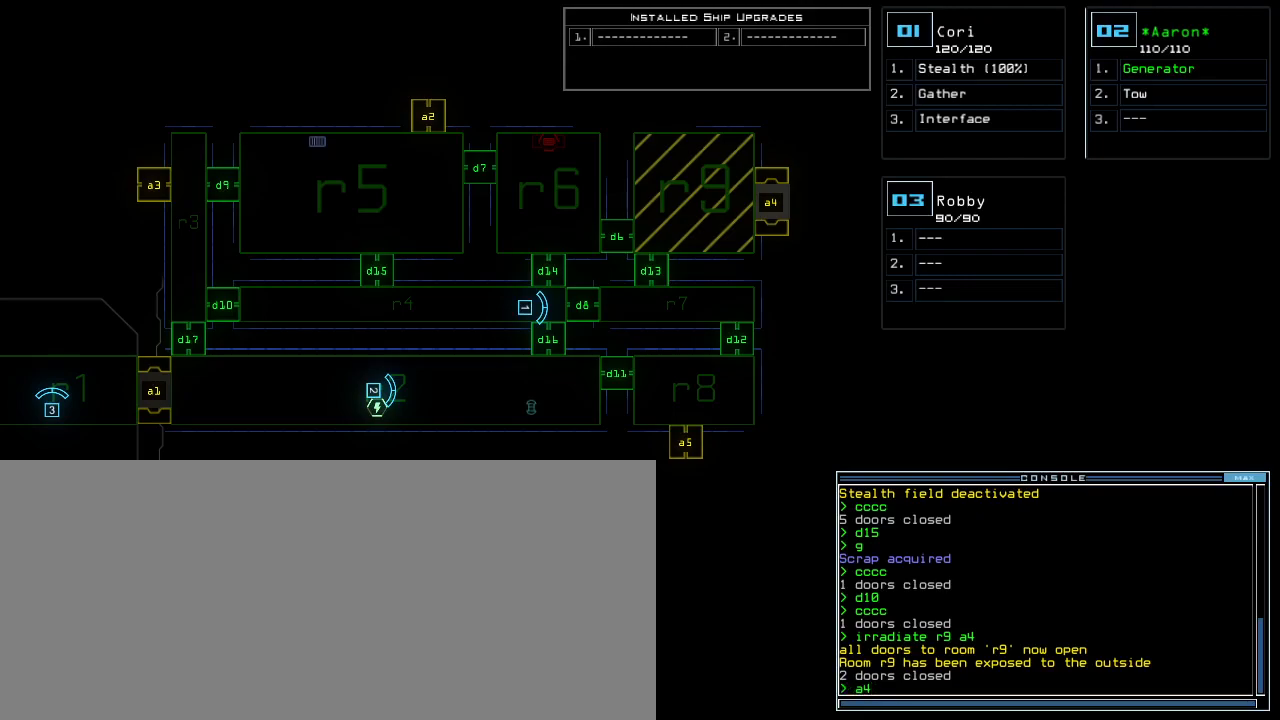
{"keys": [], "events": []}
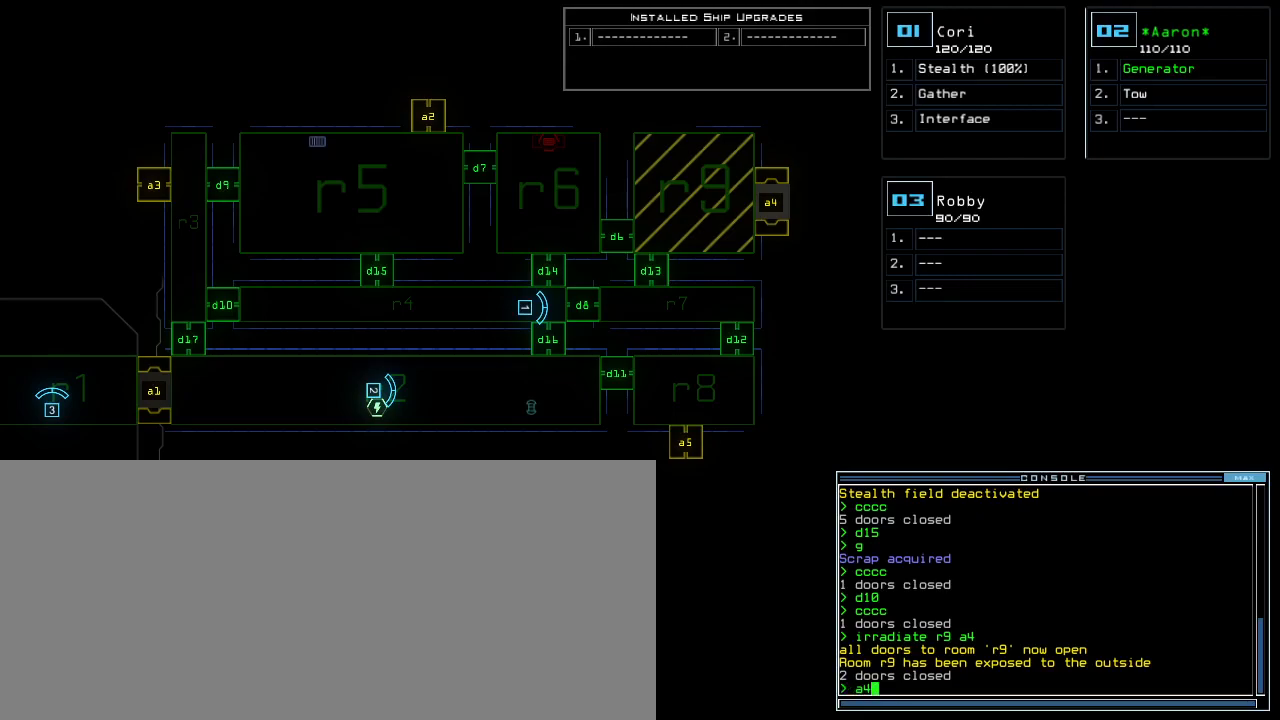
{"keys": ["return"], "events": [[500, "return", "down"]]}
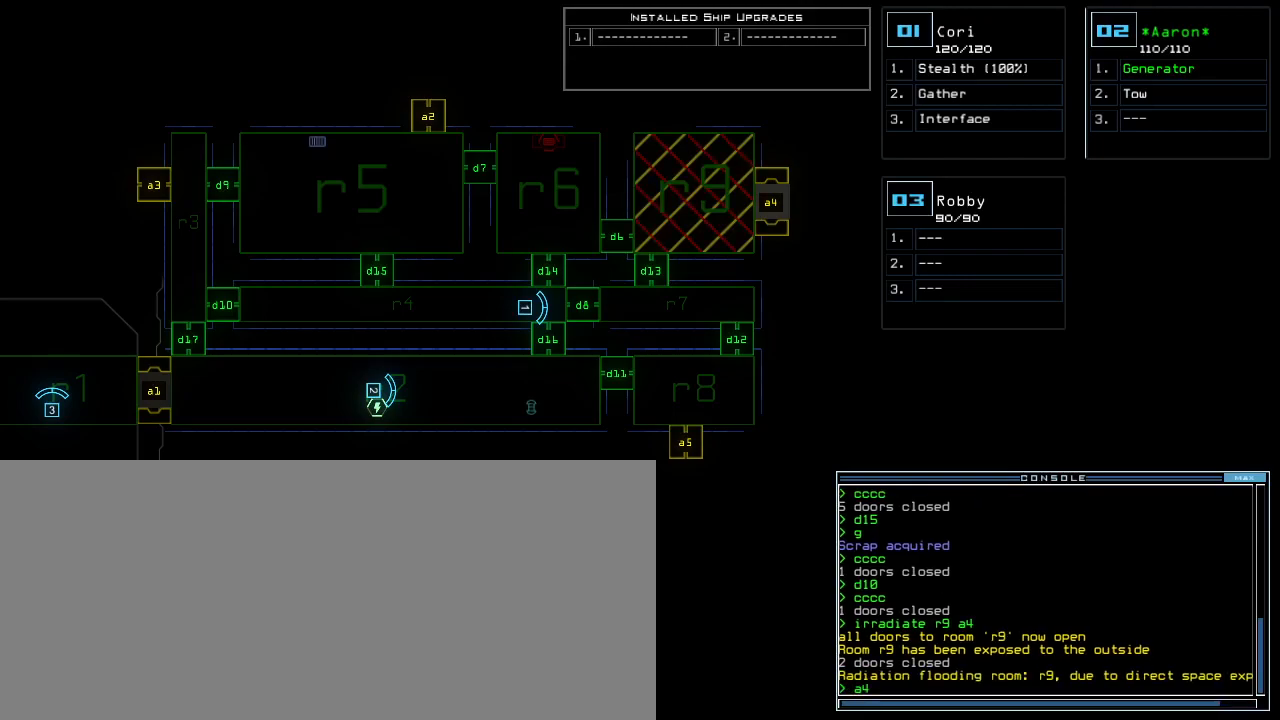
{"keys": ["down"], "events": [[83, "return", "up"], [350, "3", "down"], [367, "down", "down"], [417, "3", "up"]]}
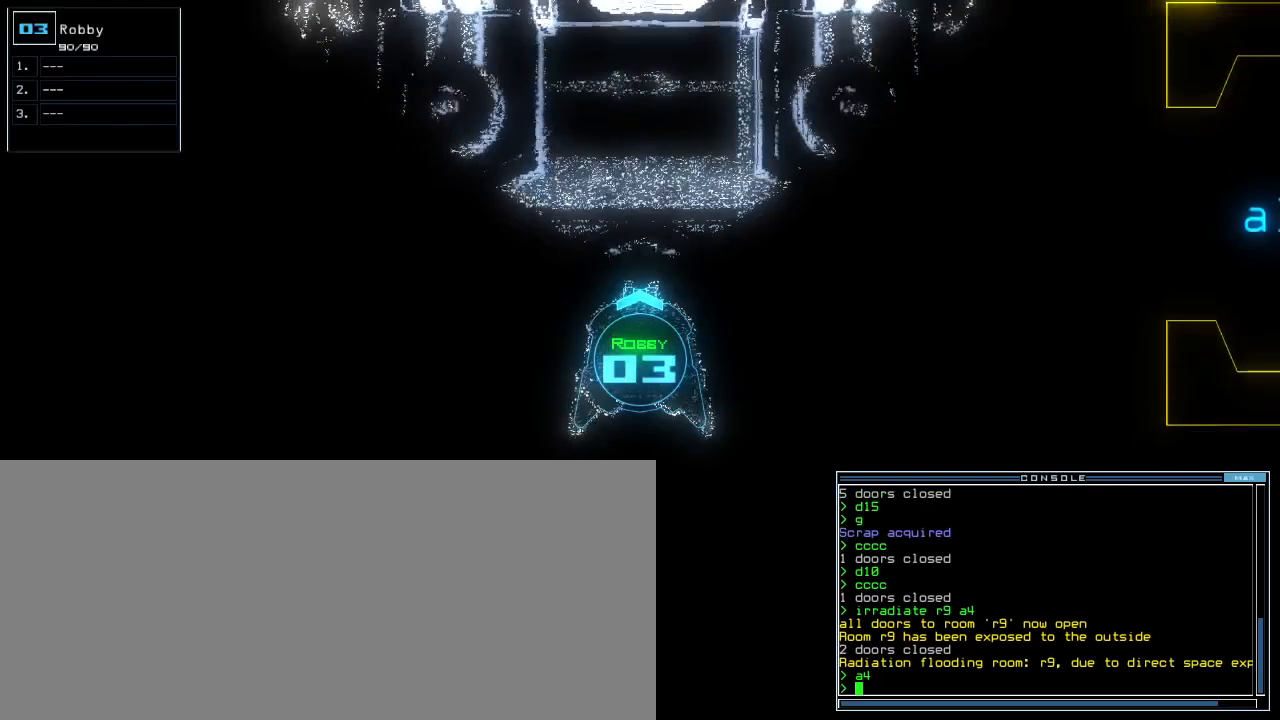
{"keys": [], "events": [[33, "left", "down"], [233, "left", "up"], [267, "down", "up"]]}
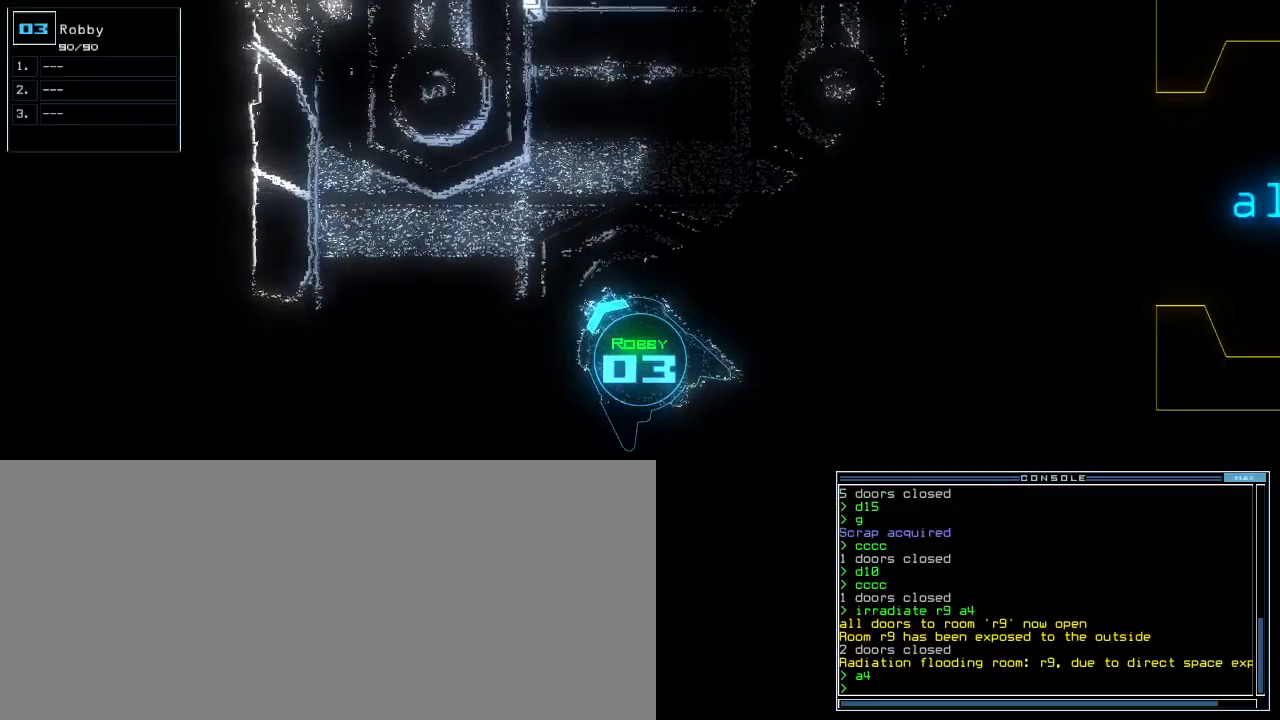
{"keys": ["down", "left"], "events": [[83, "1", "down"], [150, "1", "up"], [283, "left", "down"], [500, "down", "down"]]}
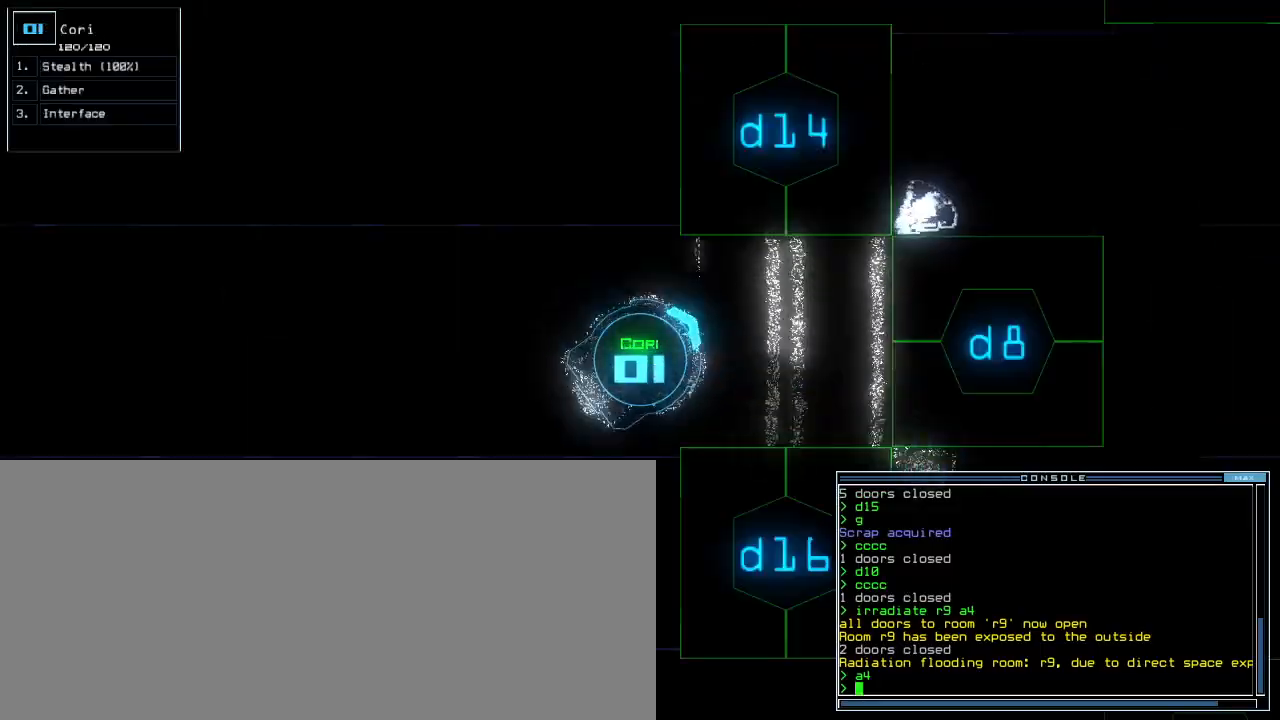
{"keys": ["left", "up"], "events": [[183, "down", "up"], [433, "up", "down"]]}
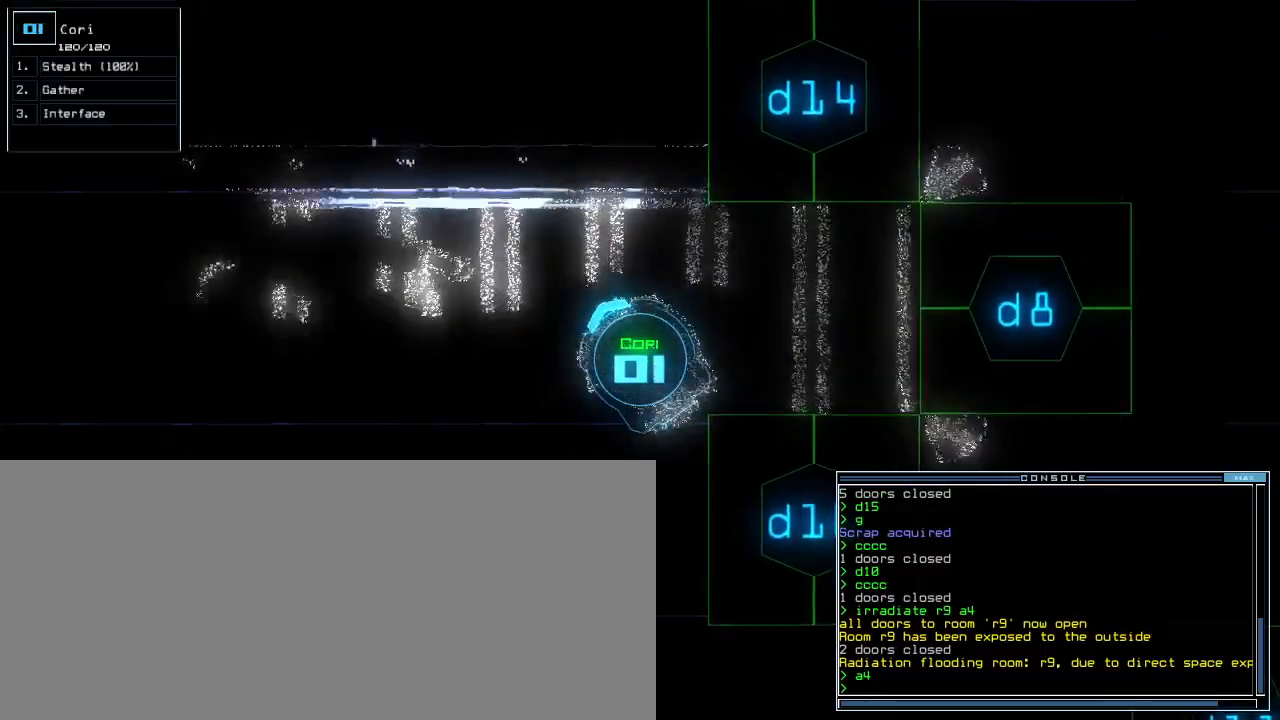
{"keys": ["up"], "events": [[250, "left", "up"]]}
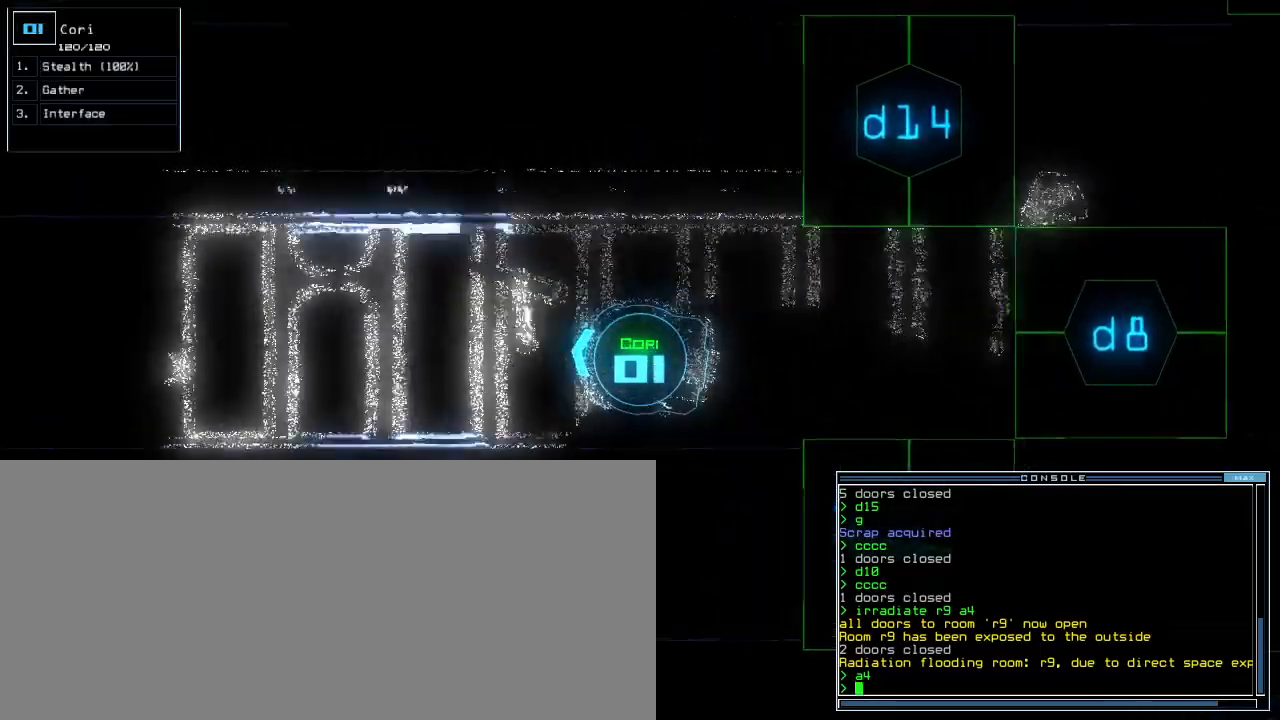
{"keys": ["up"], "events": []}
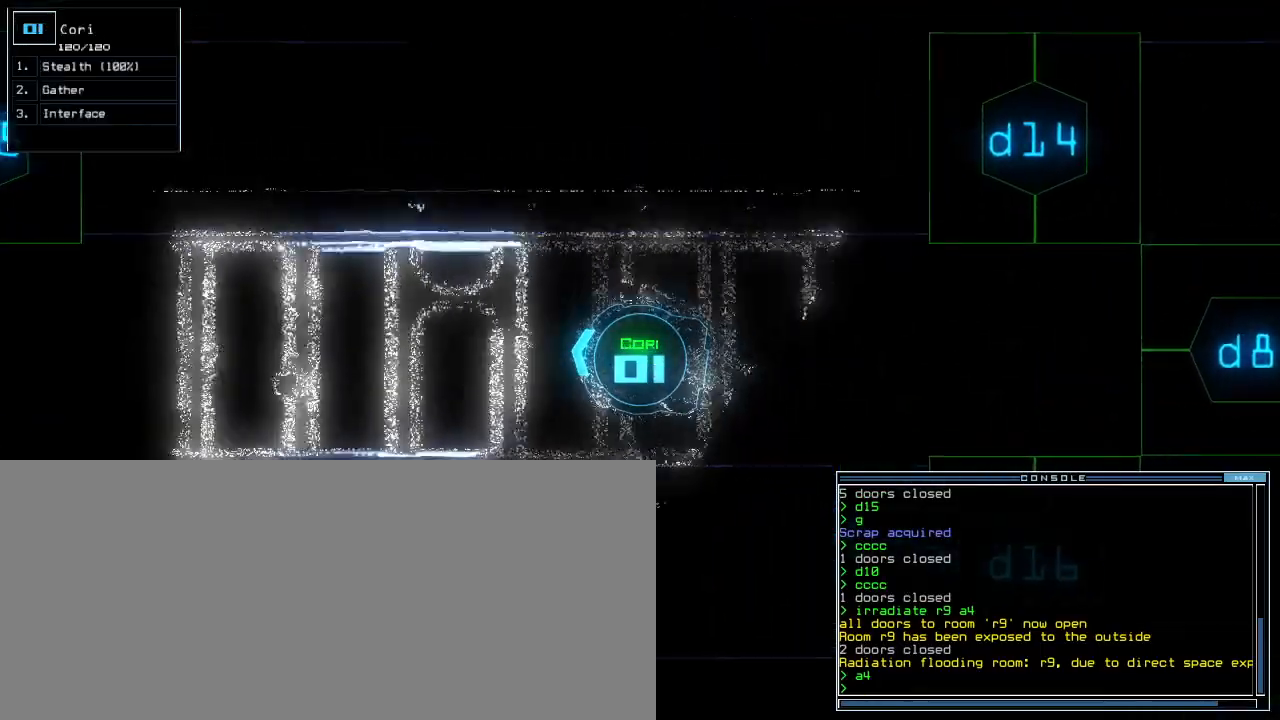
{"keys": ["left", "up"], "events": [[117, "left", "down"], [150, "left", "up"], [483, "left", "down"]]}
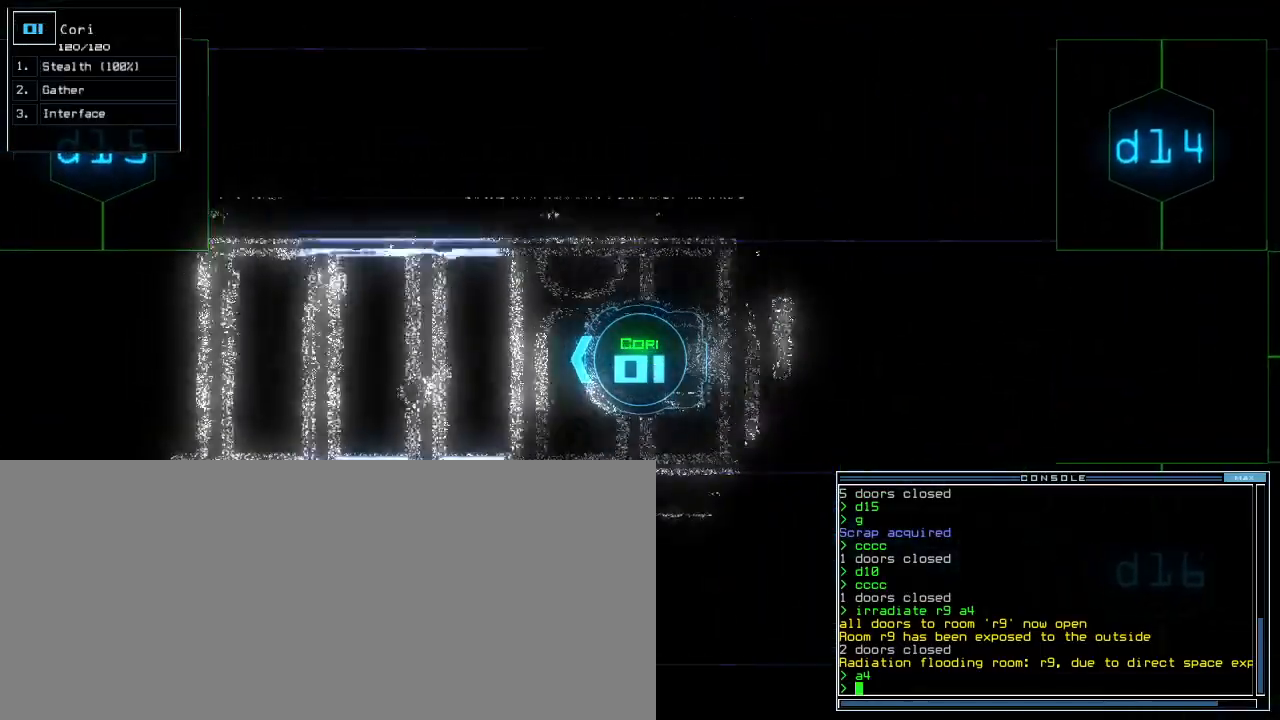
{"keys": ["up"], "events": [[33, "left", "up"], [167, "d", "down"], [233, "d", "up"], [367, "1", "down"], [417, "1", "up"]]}
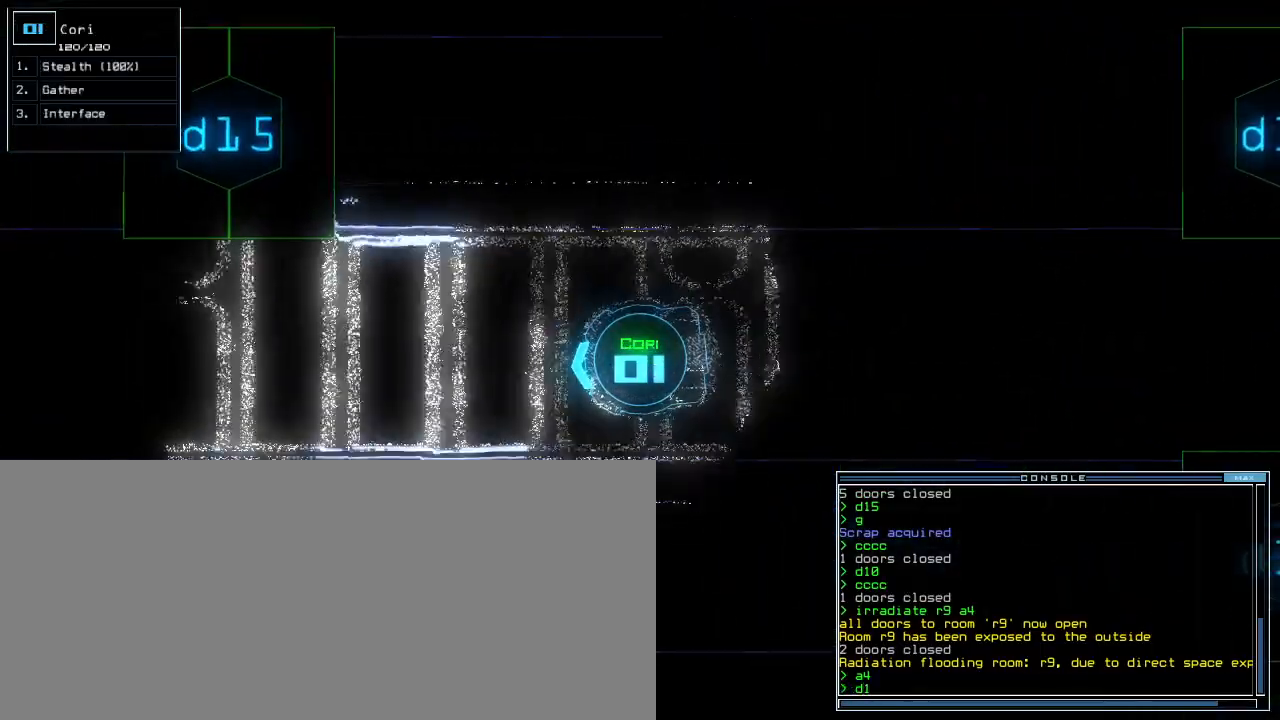
{"keys": ["right", "up"], "events": [[133, "5", "down"], [200, "5", "up"], [467, "right", "down"]]}